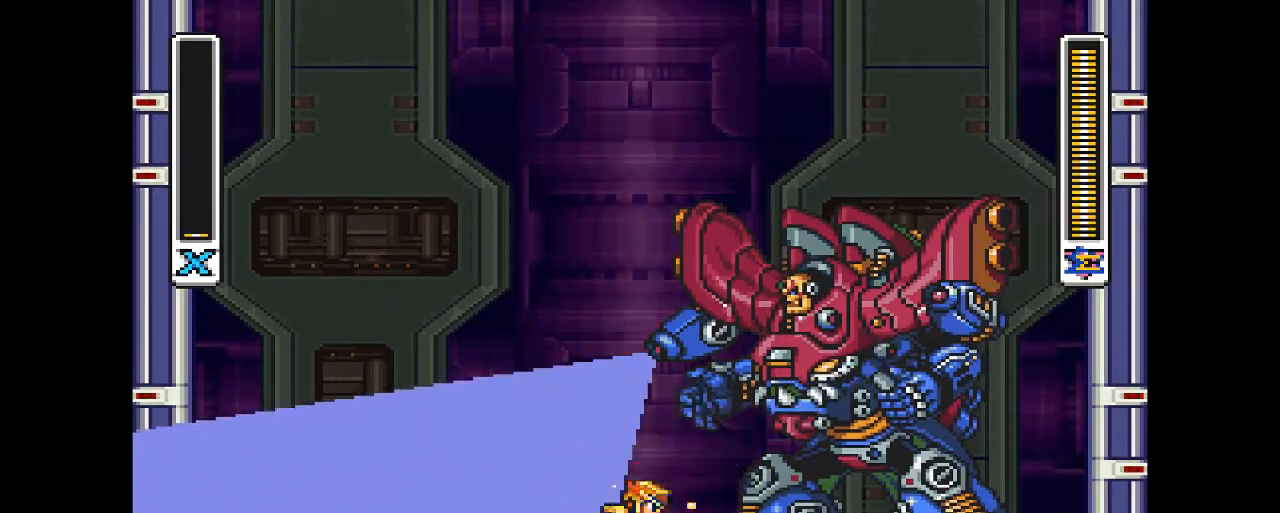
Gameplay with a controller (PlayStation layout); each line is a JSON object with the inputs held at the frame after it (dt_ms = milliseconds from this image to that frame). "events" lists button and stick changes between this image and that frame as [ms after this image, input, new state], when the widget could be followed in between. Not read: L3 R1 R2 R3 left_stick right_stick.
{"dt_ms": 500, "buttons": [], "events": [[133, "DPAD_RIGHT", "up"]]}
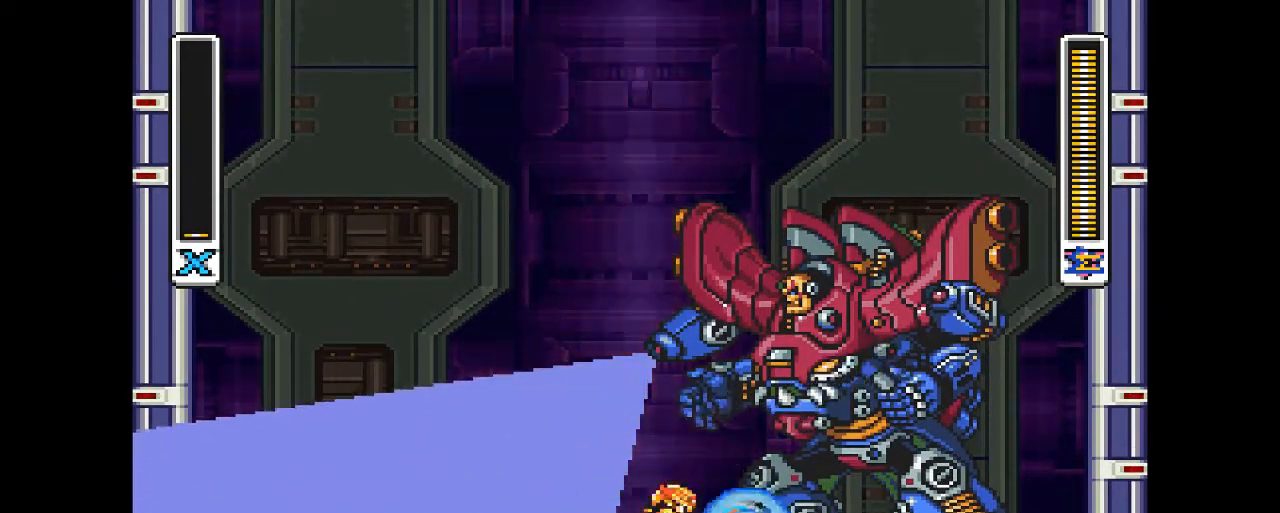
{"dt_ms": 500, "buttons": [], "events": []}
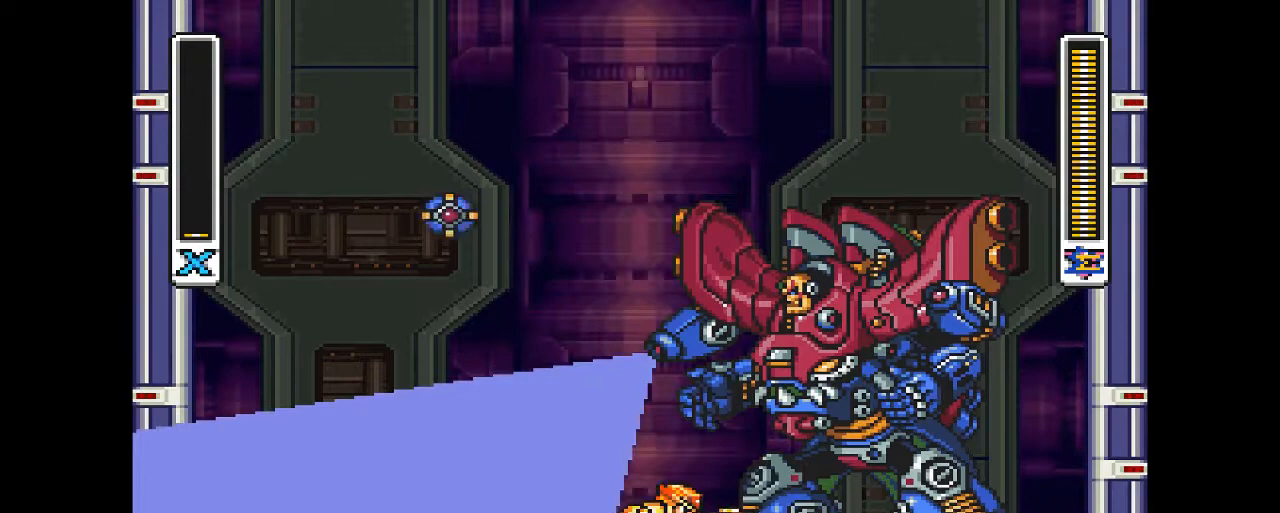
{"dt_ms": 500, "buttons": [], "events": []}
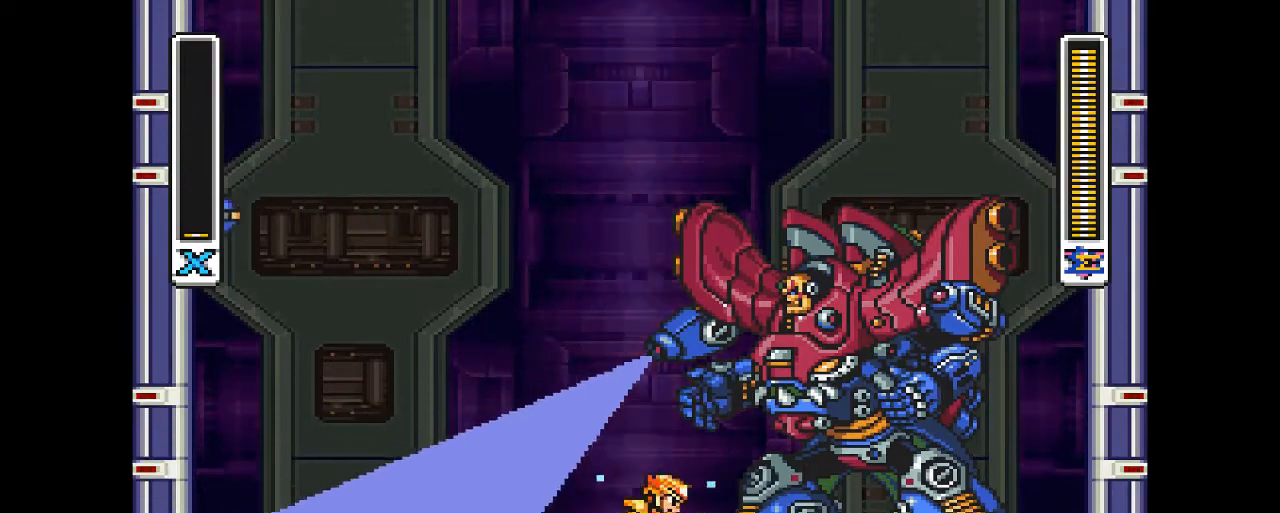
{"dt_ms": 500, "buttons": ["DPAD_LEFT"], "events": [[333, "DPAD_LEFT", "down"]]}
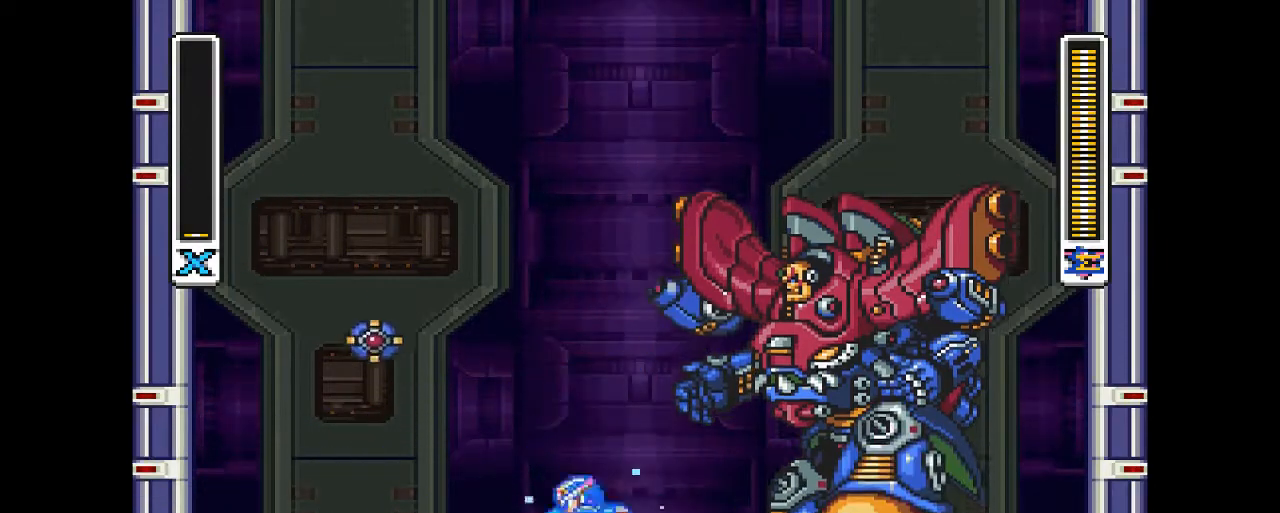
{"dt_ms": 500, "buttons": ["DPAD_LEFT"], "events": []}
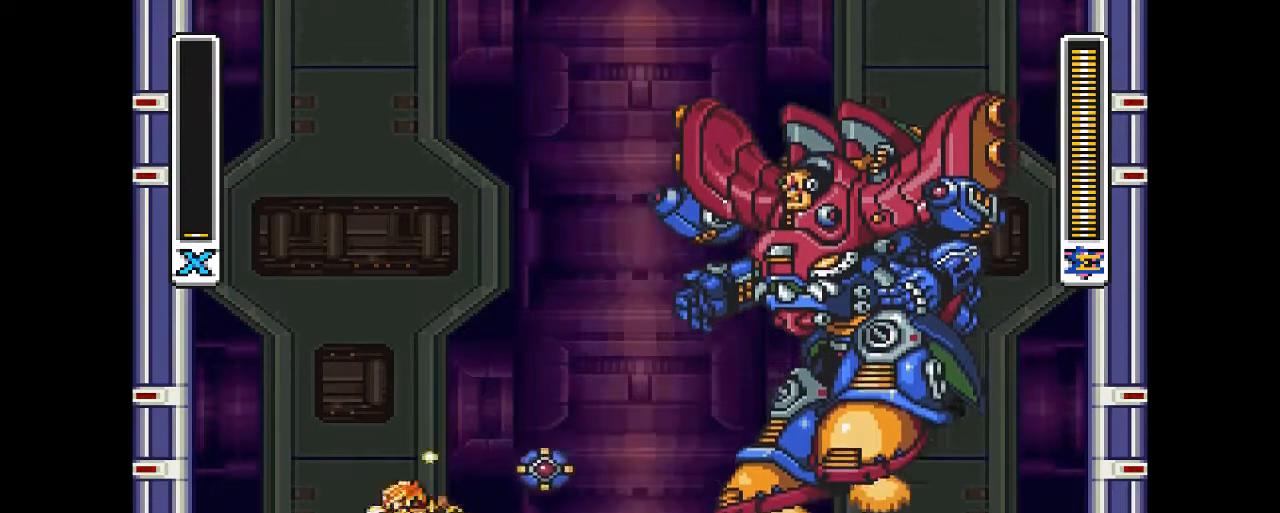
{"dt_ms": 500, "buttons": ["DPAD_RIGHT"], "events": [[200, "DPAD_LEFT", "up"], [267, "DPAD_RIGHT", "down"], [367, "DPAD_RIGHT", "up"], [433, "DPAD_RIGHT", "down"]]}
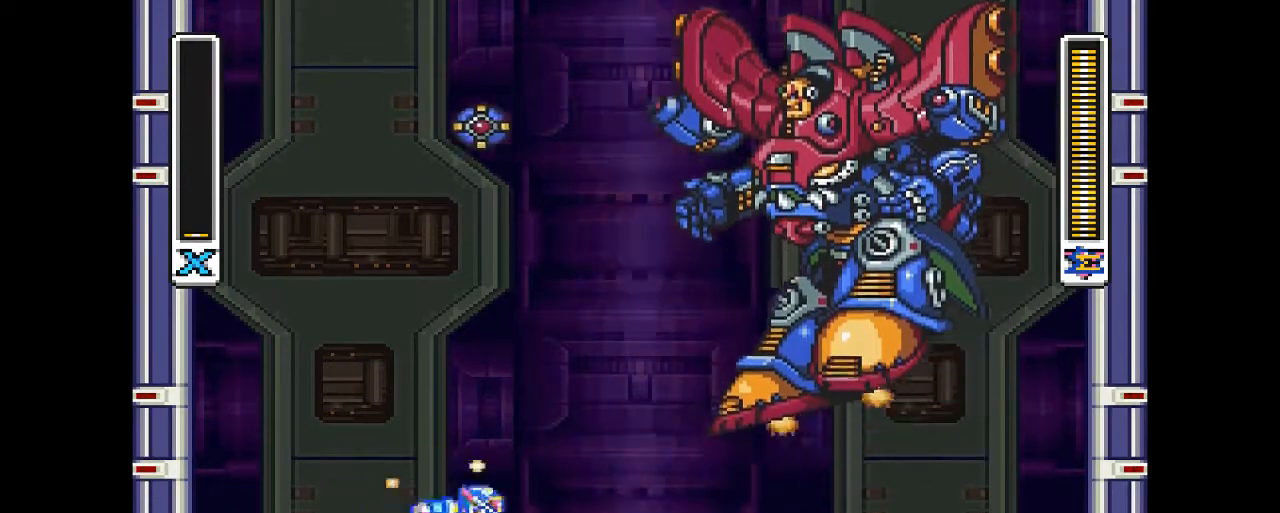
{"dt_ms": 500, "buttons": ["DPAD_RIGHT"], "events": []}
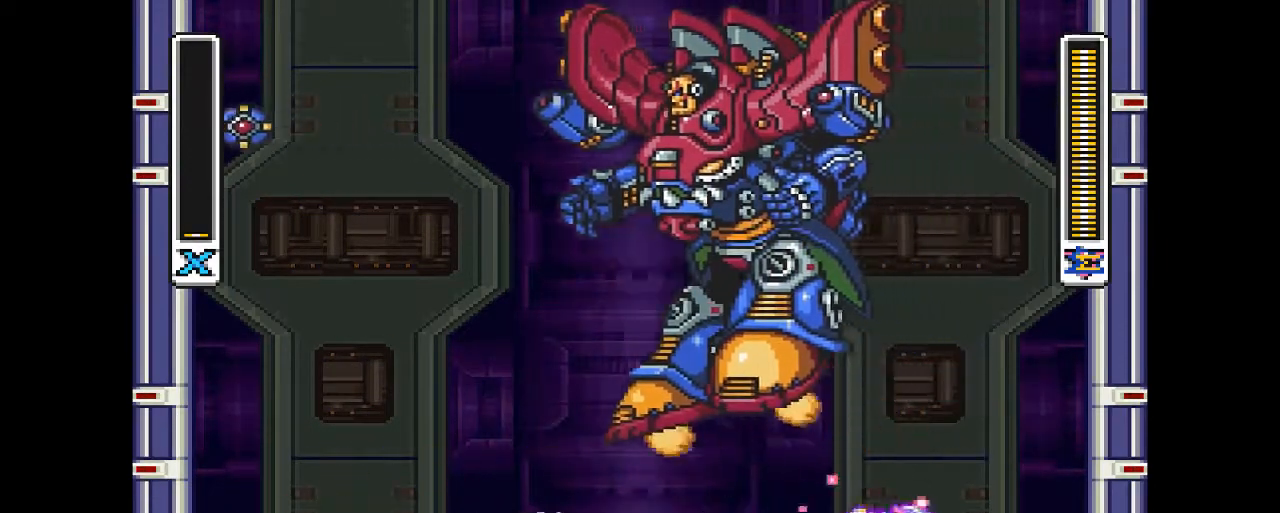
{"dt_ms": 500, "buttons": ["DPAD_RIGHT"], "events": []}
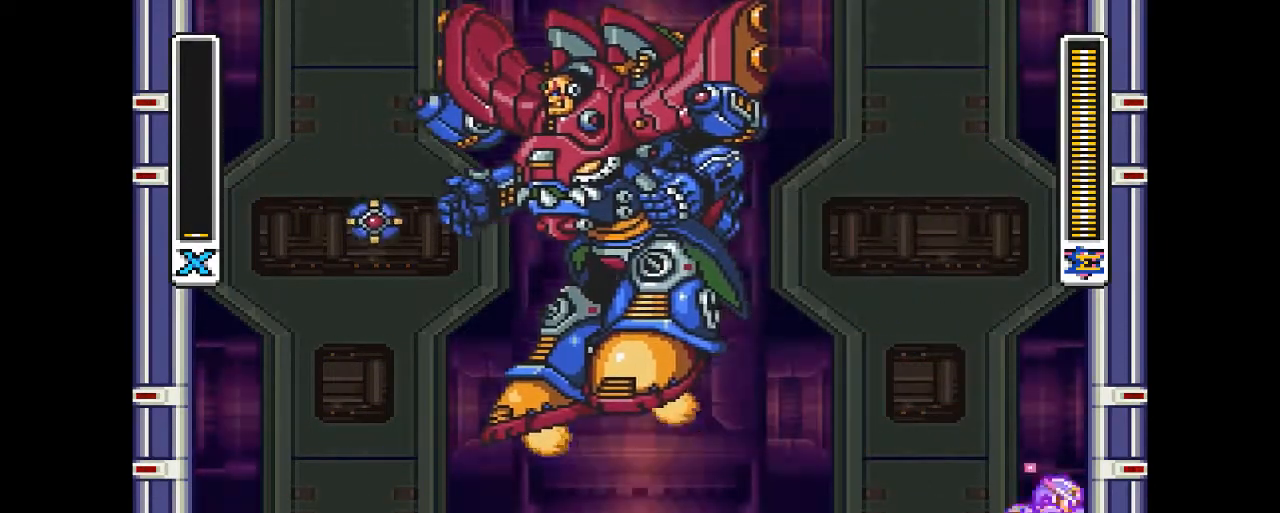
{"dt_ms": 500, "buttons": ["CROSS", "DPAD_RIGHT"], "events": [[100, "DPAD_RIGHT", "up"], [233, "CROSS", "down"], [233, "DPAD_RIGHT", "down"]]}
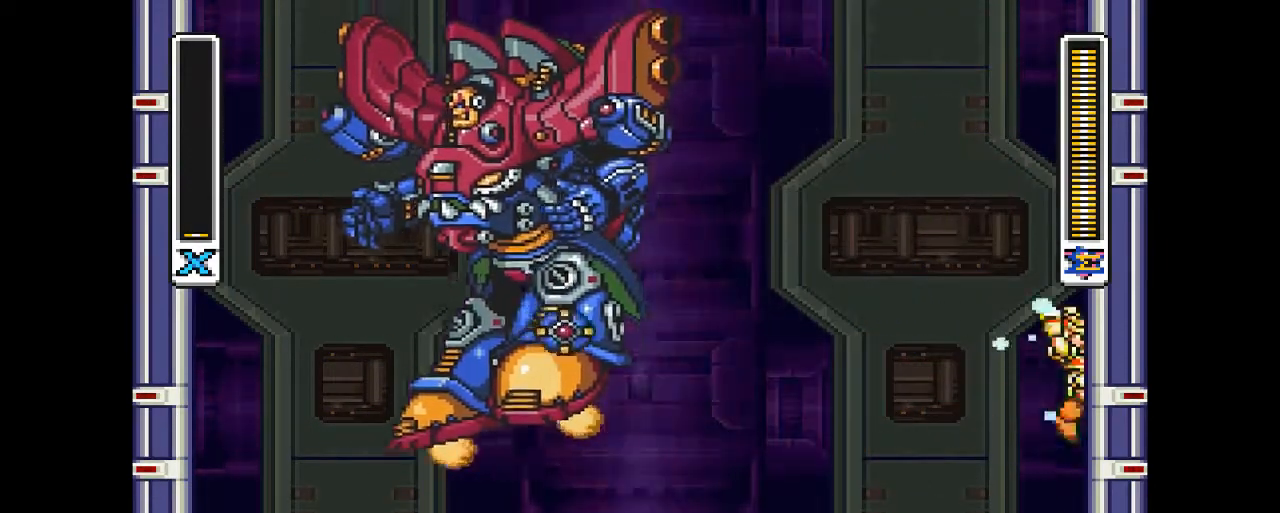
{"dt_ms": 500, "buttons": ["CROSS", "DPAD_RIGHT"], "events": [[33, "CROSS", "up"], [133, "CROSS", "down"]]}
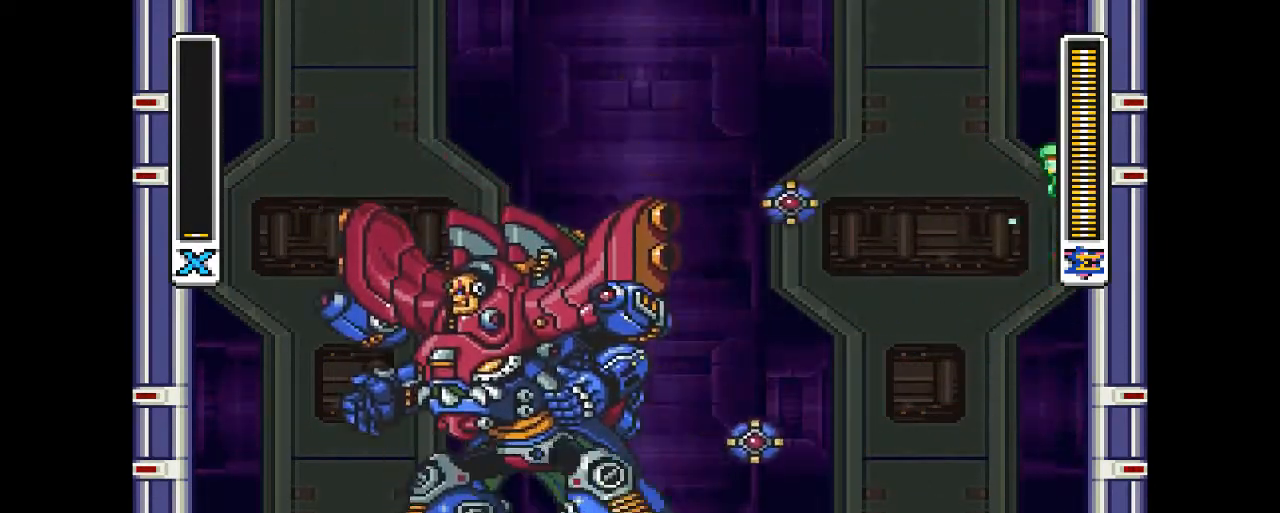
{"dt_ms": 500, "buttons": ["CROSS", "DPAD_UP", "DPAD_LEFT"], "events": [[100, "CROSS", "up"], [167, "CROSS", "down"], [400, "DPAD_UP", "down"], [433, "DPAD_RIGHT", "up"], [467, "DPAD_LEFT", "down"]]}
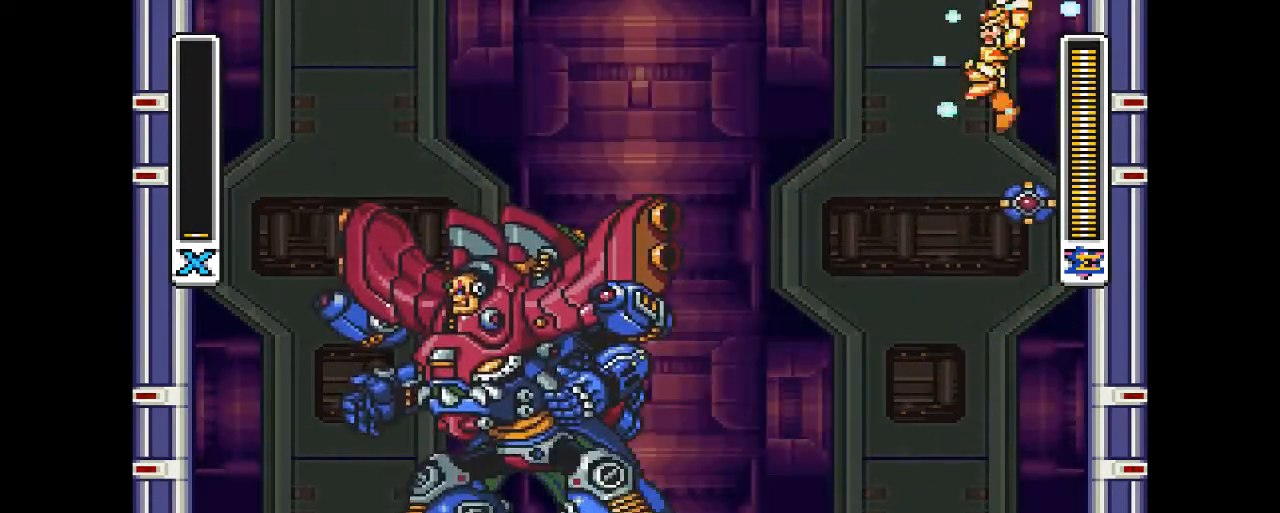
{"dt_ms": 500, "buttons": ["DPAD_LEFT"], "events": [[67, "DPAD_UP", "up"], [200, "DPAD_LEFT", "up"], [200, "DPAD_UP", "down"], [233, "DPAD_UP", "up"], [267, "DPAD_RIGHT", "down"], [433, "DPAD_RIGHT", "up"], [433, "DPAD_UP", "down"], [467, "DPAD_LEFT", "down"], [500, "CROSS", "up"], [500, "DPAD_UP", "up"]]}
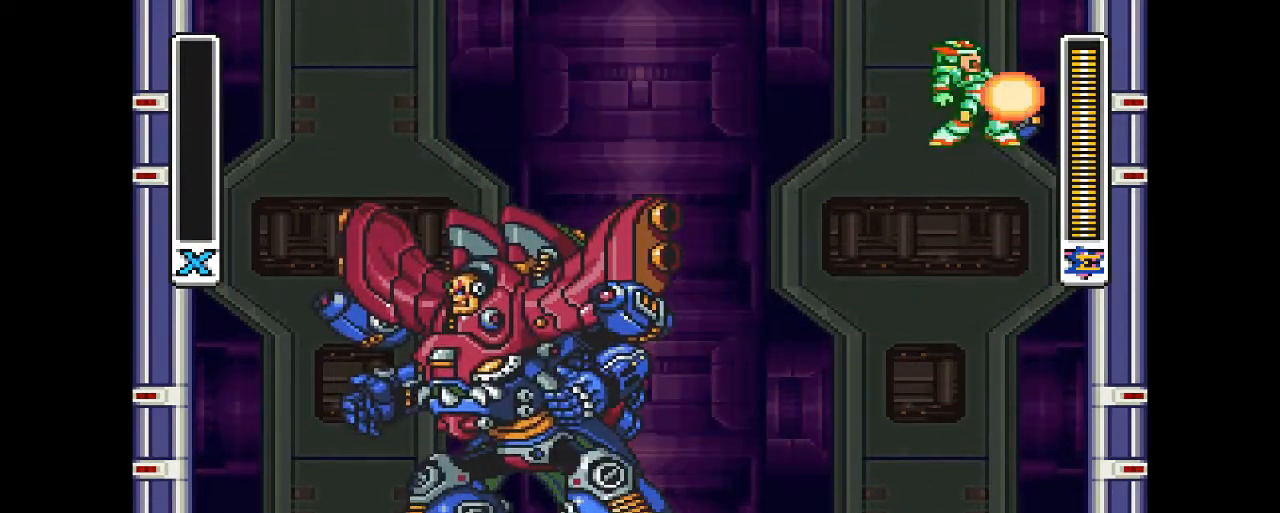
{"dt_ms": 500, "buttons": [], "events": [[67, "DPAD_UP", "down"], [200, "DPAD_UP", "up"], [367, "DPAD_LEFT", "up"]]}
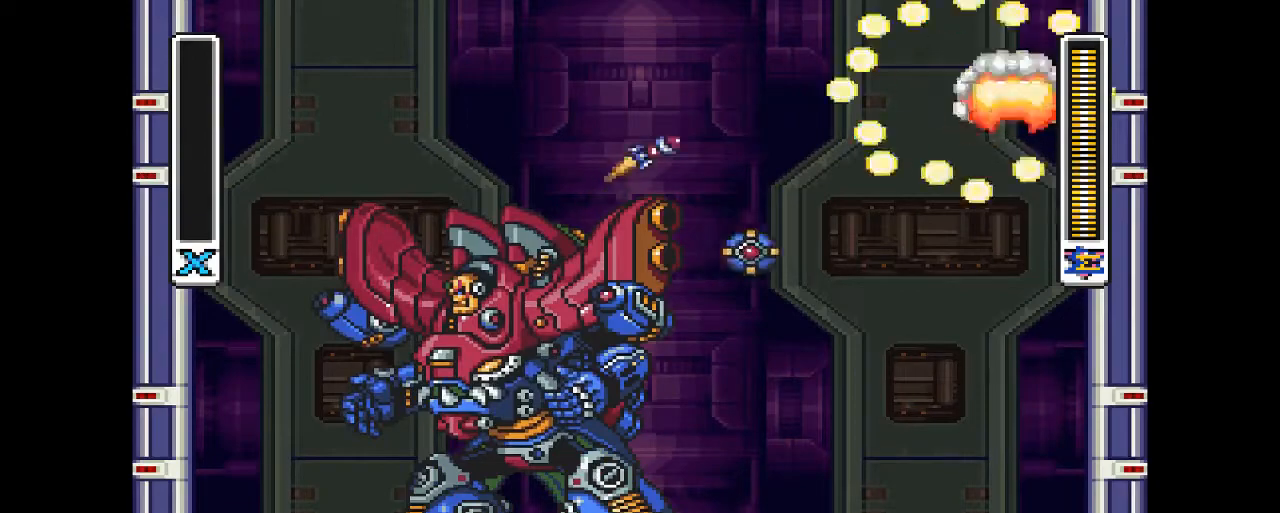
{"dt_ms": 500, "buttons": [], "events": []}
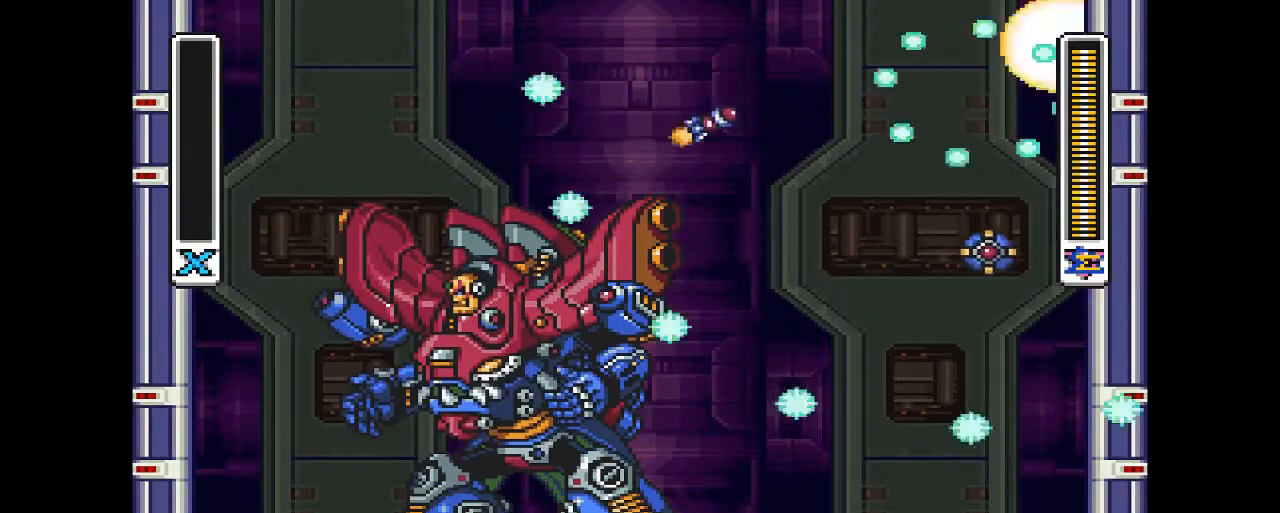
{"dt_ms": 500, "buttons": [], "events": []}
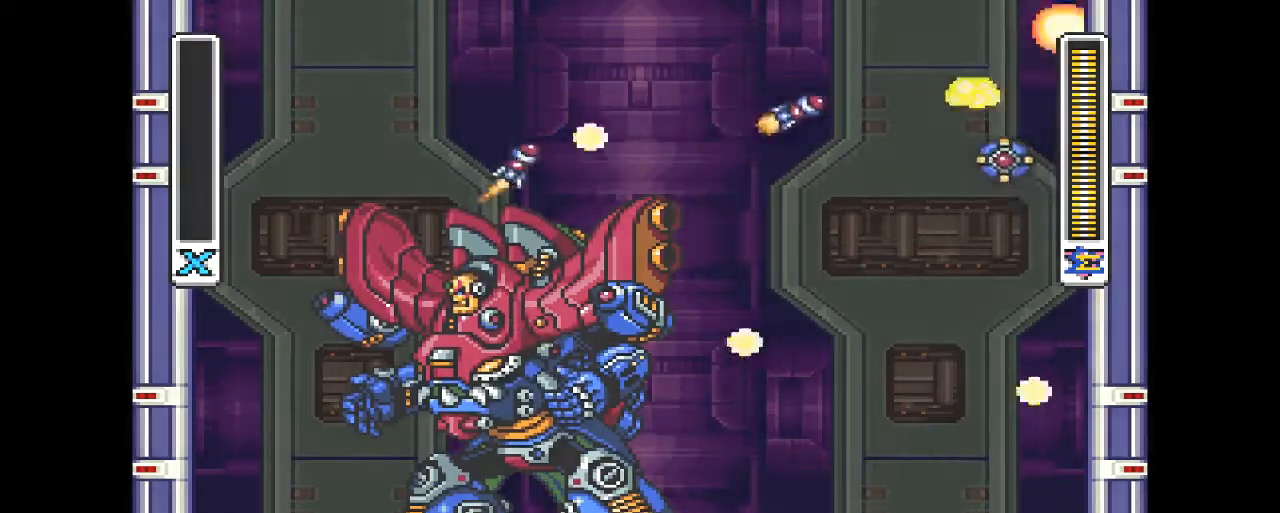
{"dt_ms": 500, "buttons": []}
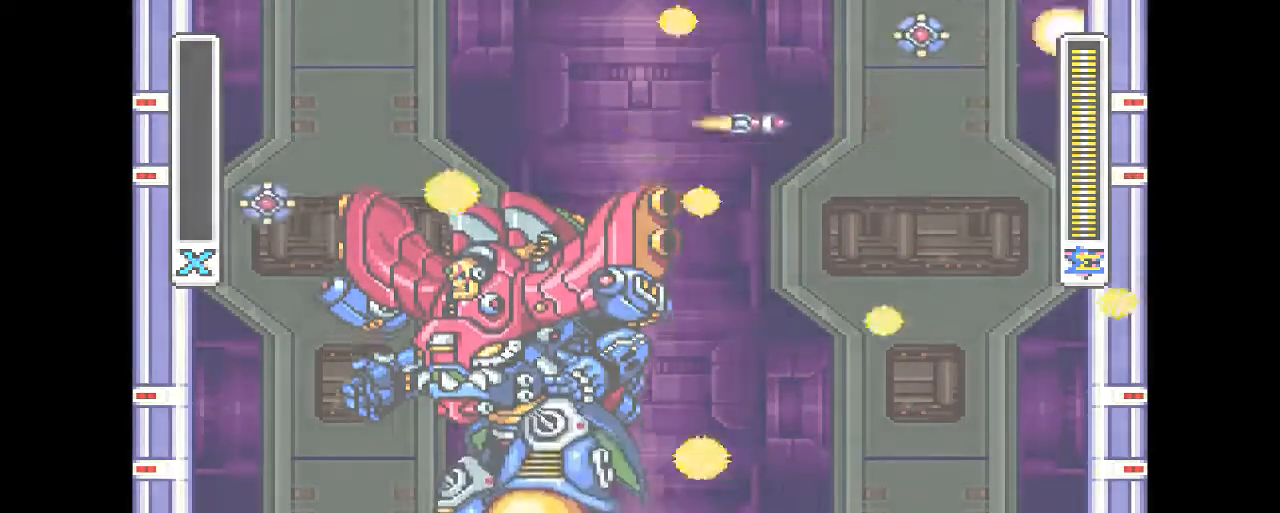
{"dt_ms": 500, "buttons": [], "events": []}
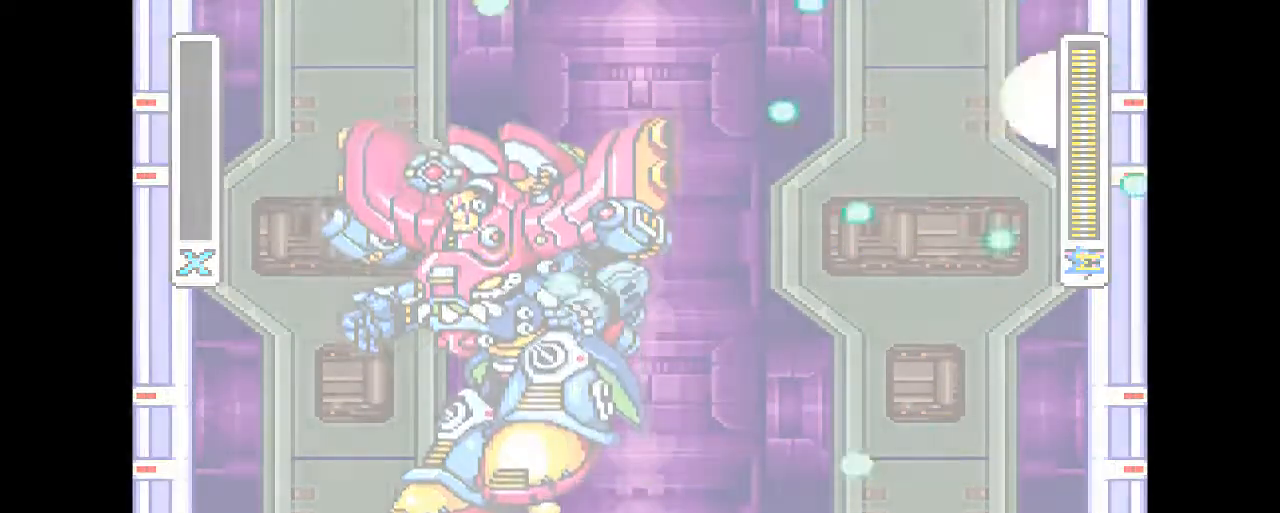
{"dt_ms": 500, "buttons": [], "events": []}
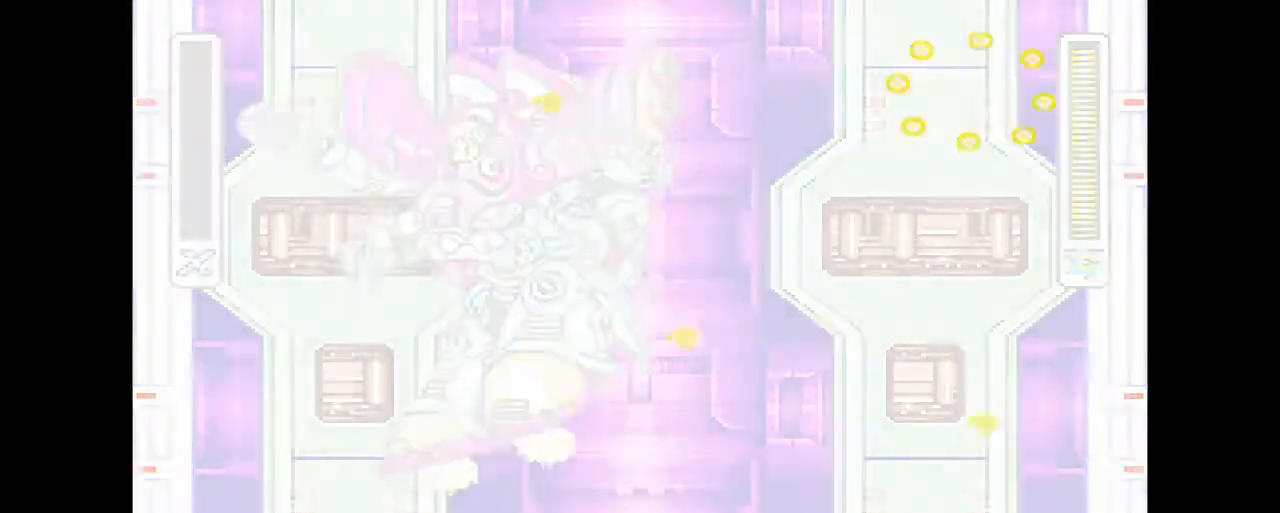
{"dt_ms": 1000, "buttons": ["CROSS", "DPAD_UP", "DPAD_RIGHT"]}
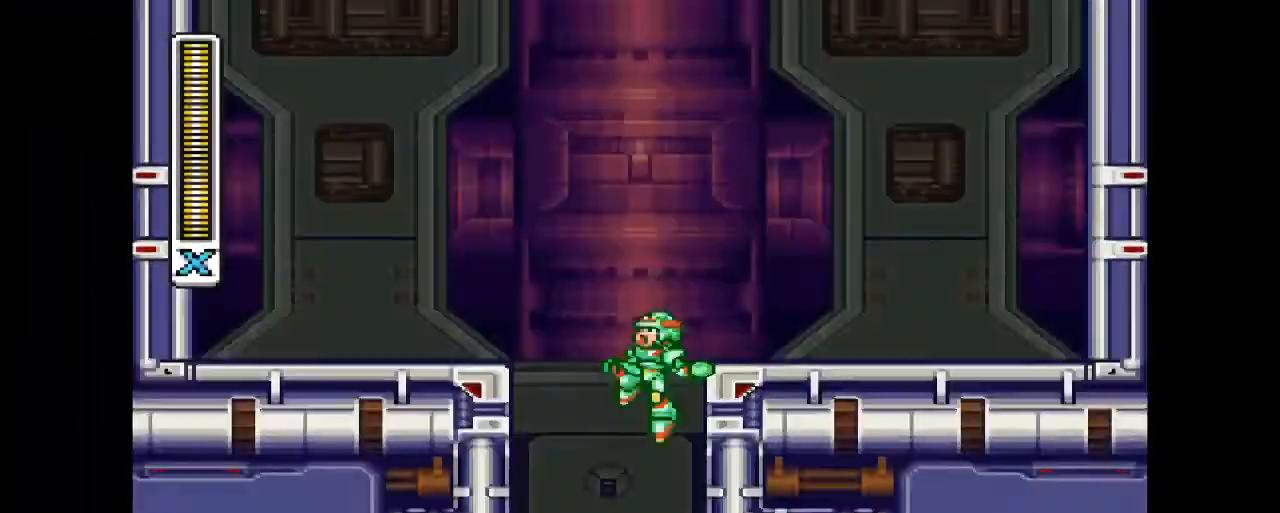
{"dt_ms": 500, "buttons": [], "events": [[267, "CROSS", "up"], [300, "DPAD_UP", "up"], [333, "DPAD_RIGHT", "up"]]}
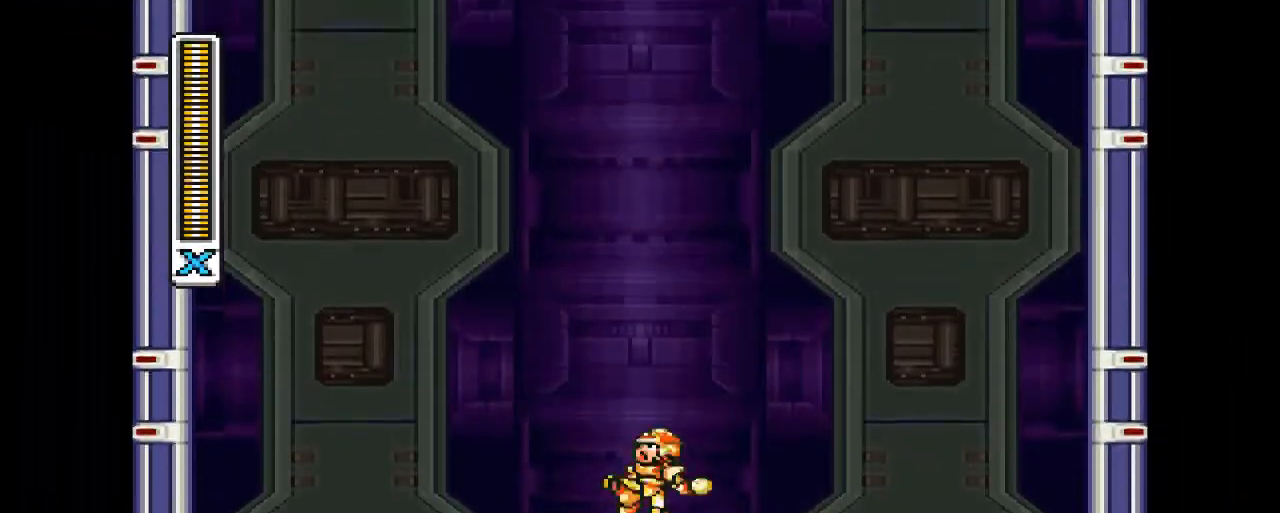
{"dt_ms": 500, "buttons": [], "events": []}
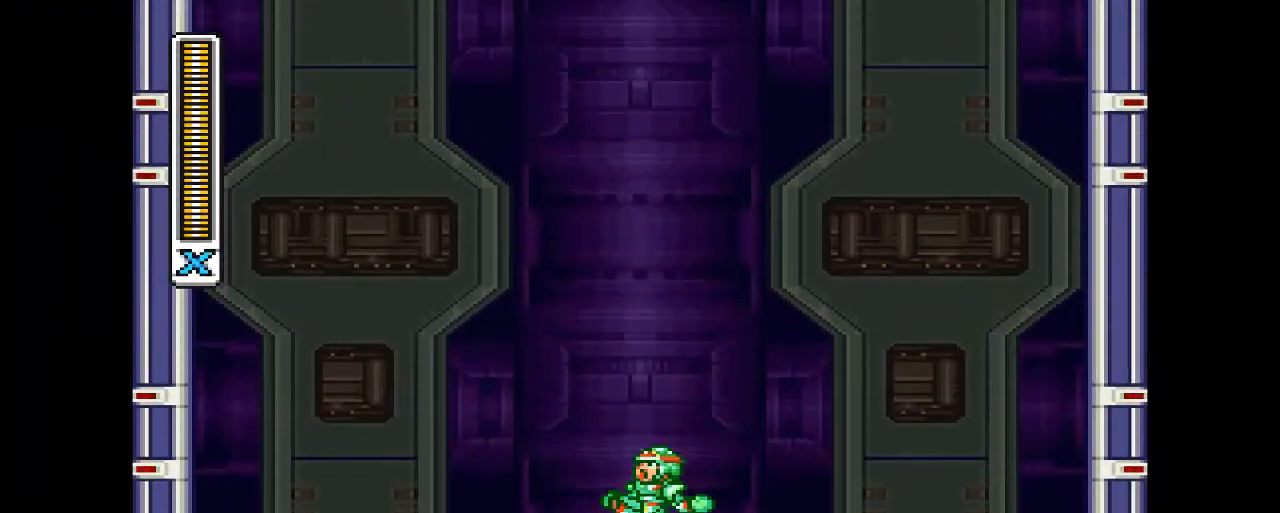
{"dt_ms": 500, "buttons": [], "events": []}
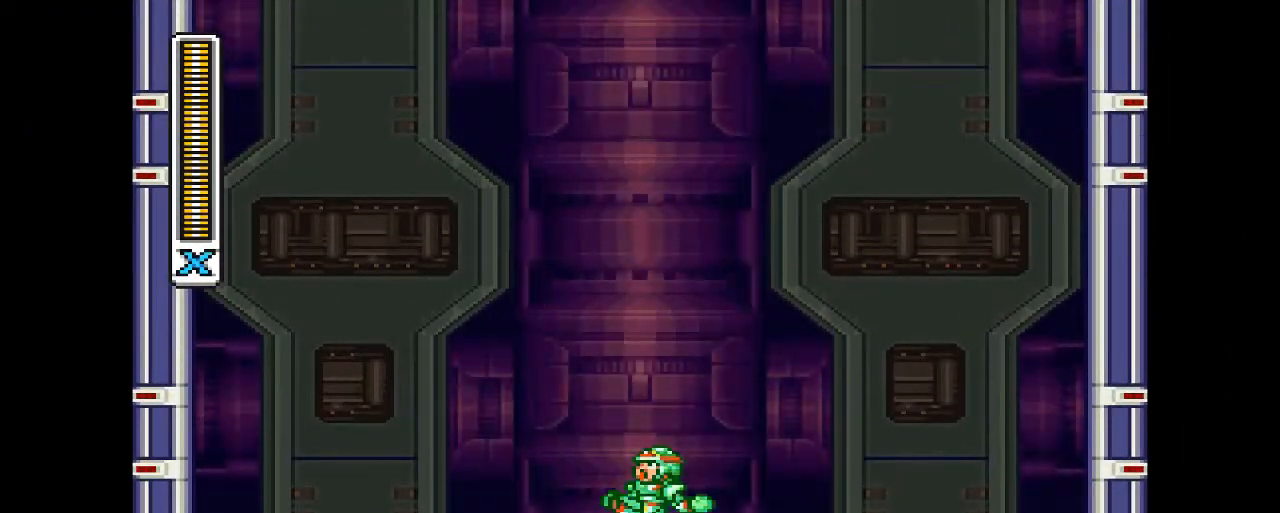
{"dt_ms": 500, "buttons": [], "events": []}
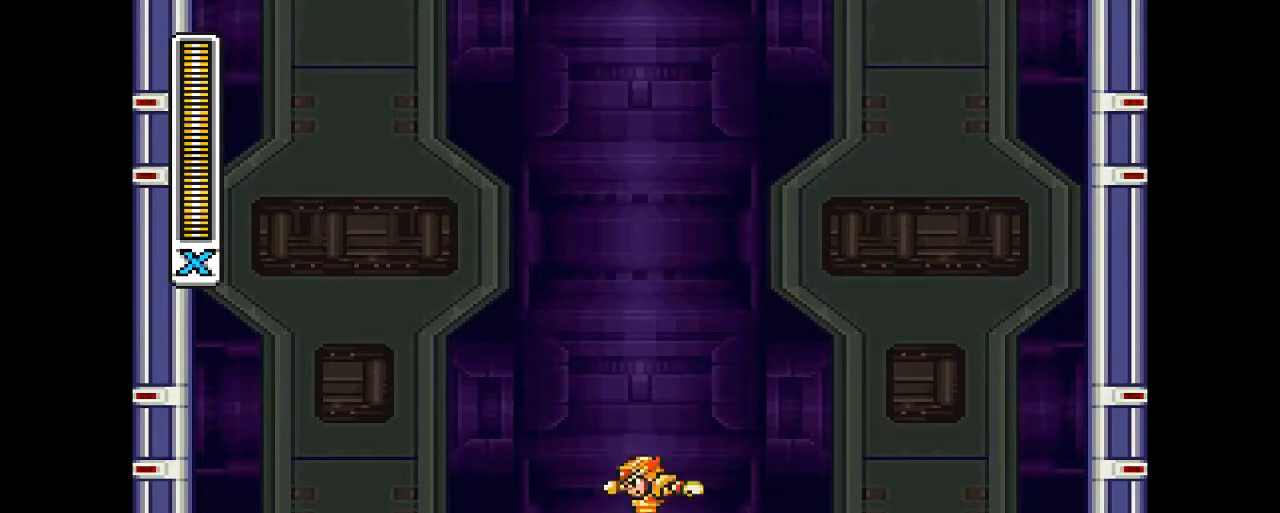
{"dt_ms": 500, "buttons": [], "events": []}
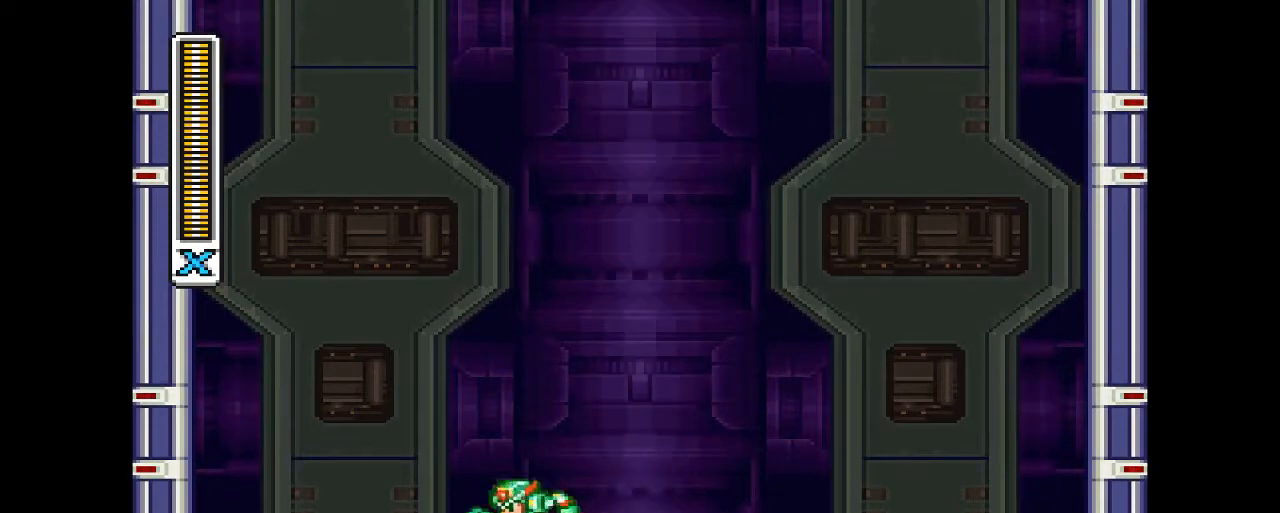
{"dt_ms": 500, "buttons": [], "events": []}
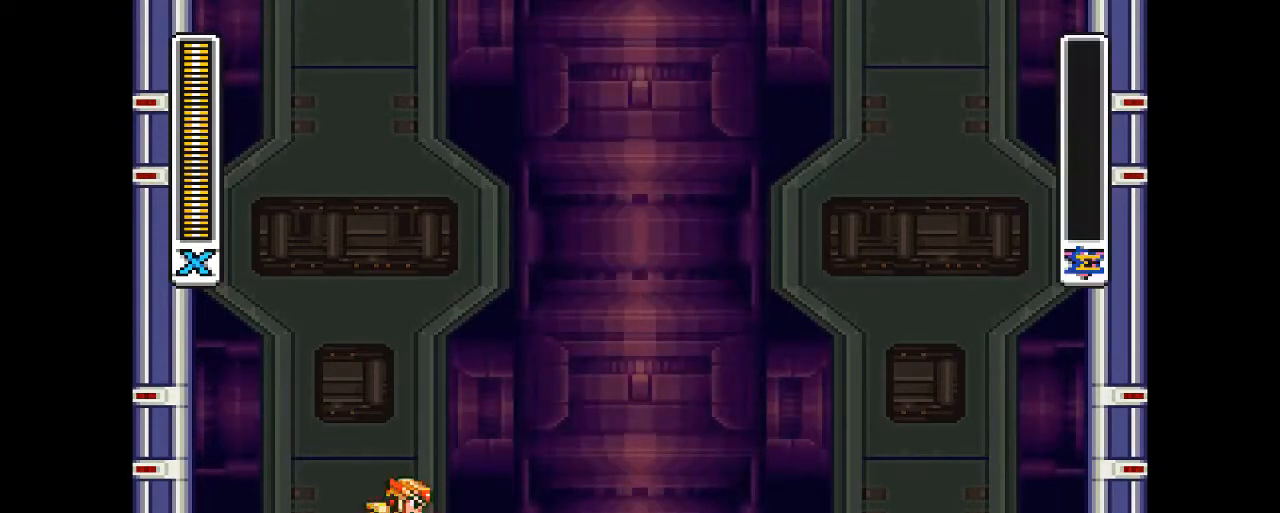
{"dt_ms": 500, "buttons": [], "events": []}
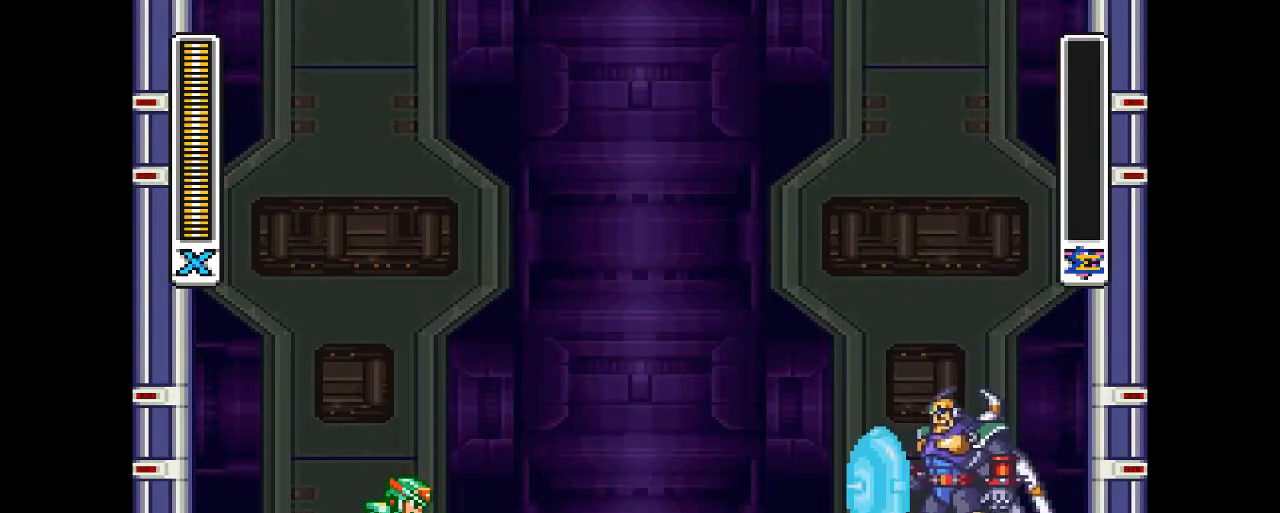
{"dt_ms": 500, "buttons": [], "events": []}
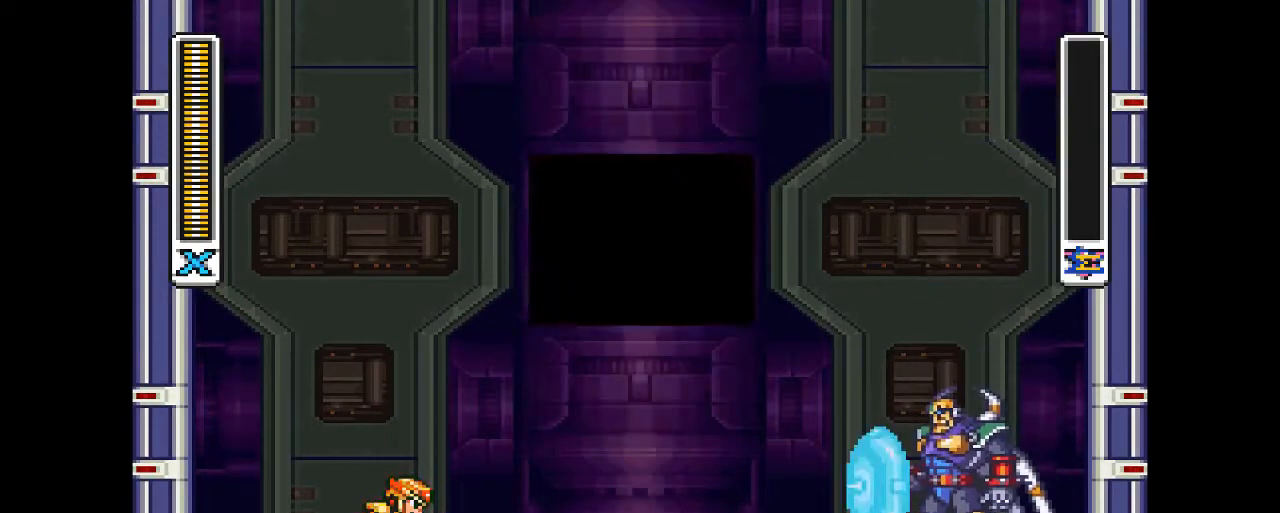
{"dt_ms": 500, "buttons": [], "events": []}
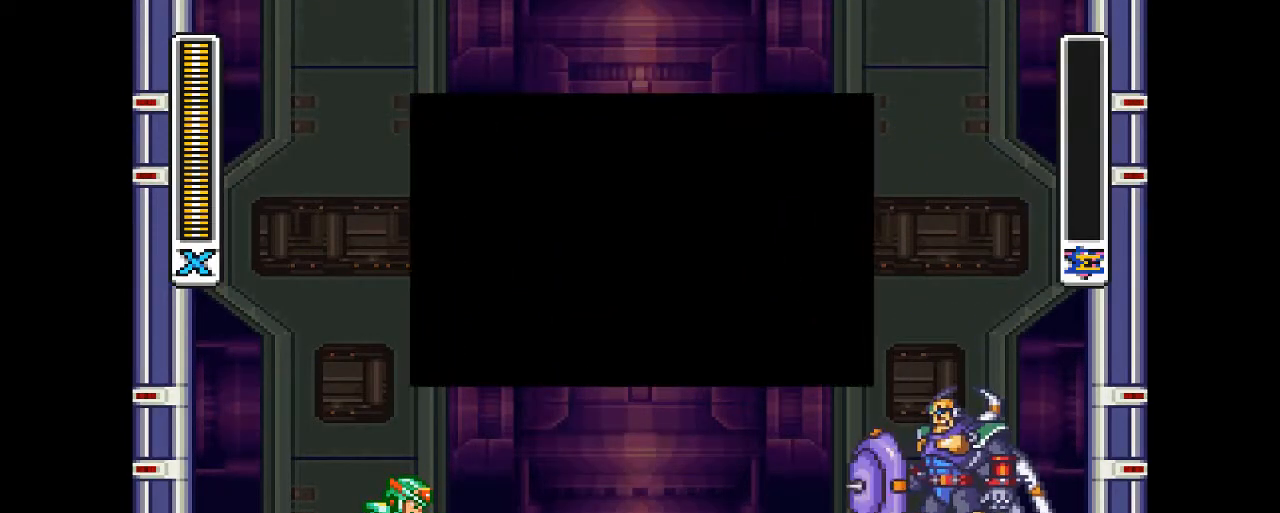
{"dt_ms": 500, "buttons": [], "events": [[333, "CROSS", "down"], [467, "CROSS", "up"]]}
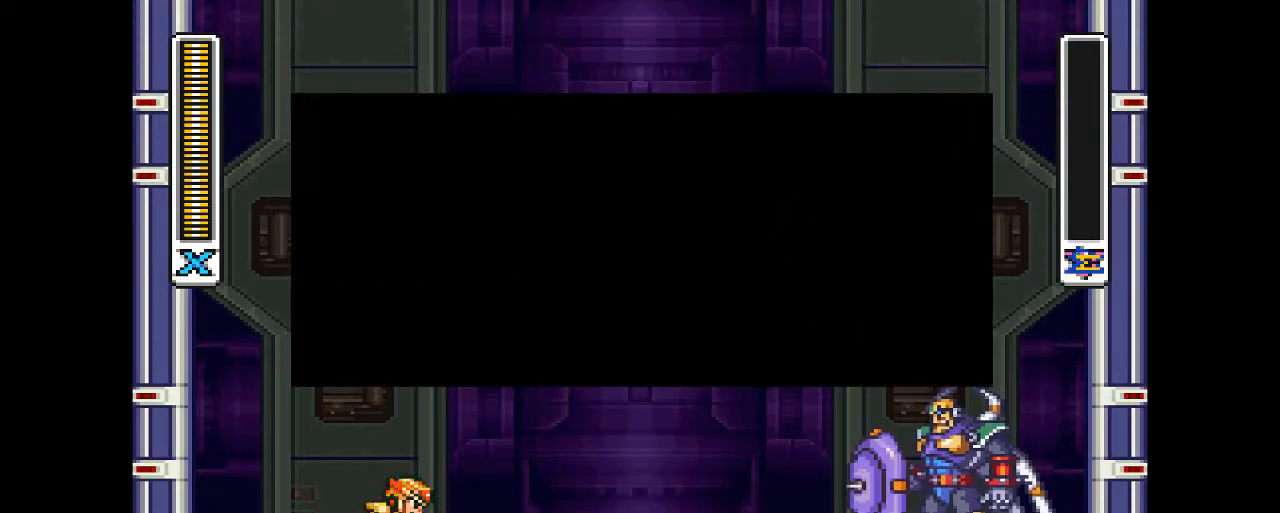
{"dt_ms": 500, "buttons": [], "events": [[33, "CROSS", "down"], [133, "CROSS", "up"], [200, "CROSS", "down"], [300, "CROSS", "up"], [400, "CROSS", "down"], [500, "CROSS", "up"]]}
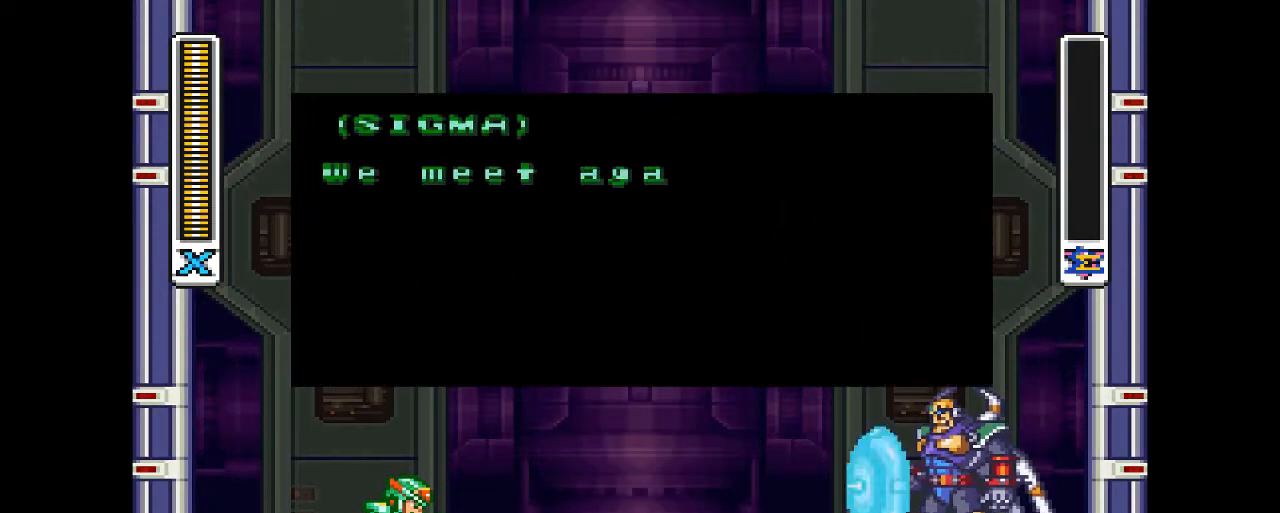
{"dt_ms": 500, "buttons": [], "events": [[33, "CROSS", "down"], [133, "CROSS", "up"], [233, "CROSS", "down"], [300, "CROSS", "up"], [400, "CROSS", "down"], [500, "CROSS", "up"]]}